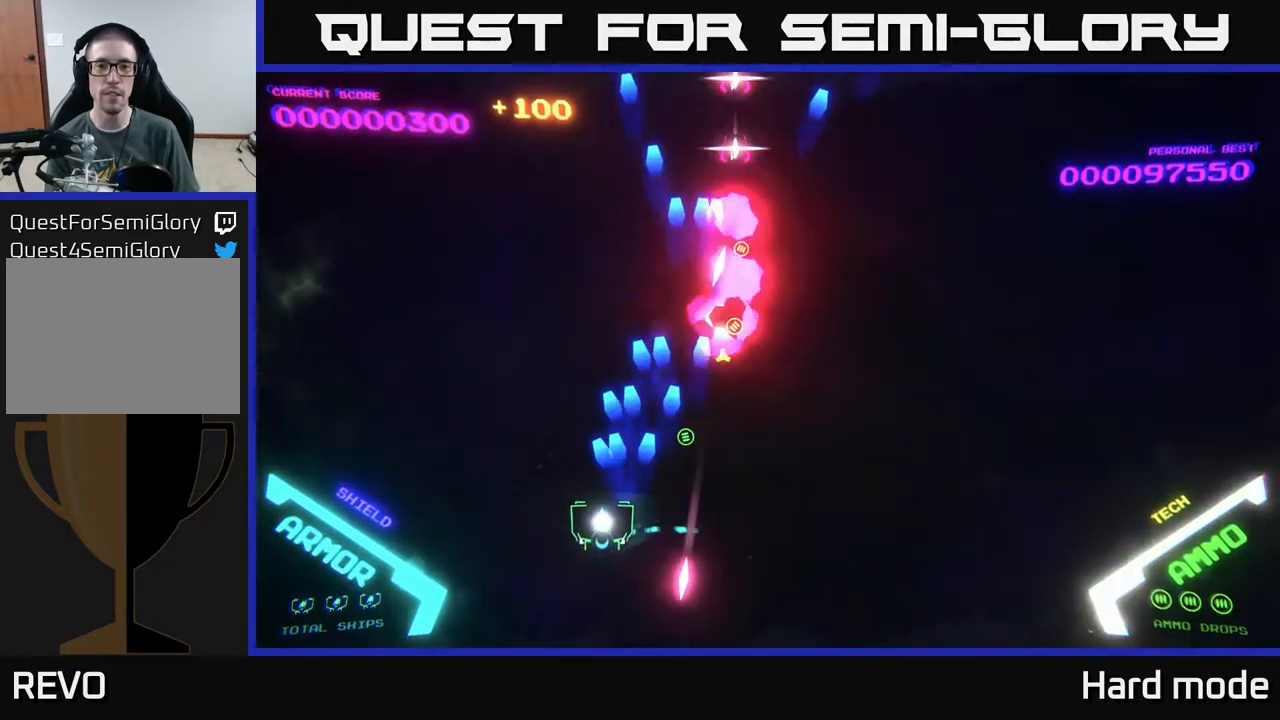
Gameplay with a controller (Xbox layout); each line is a JSON object with the inputs held at the frame after it. "events" lists button and stick changes between this image and that frame as [ms after this image, input, new state], when the widget could be followed in between. Not read: right_stick.
{"buttons": [], "left_stick": "up-right", "events": [[150, "left_stick", "up-left"], [433, "left_stick", "up-right"]]}
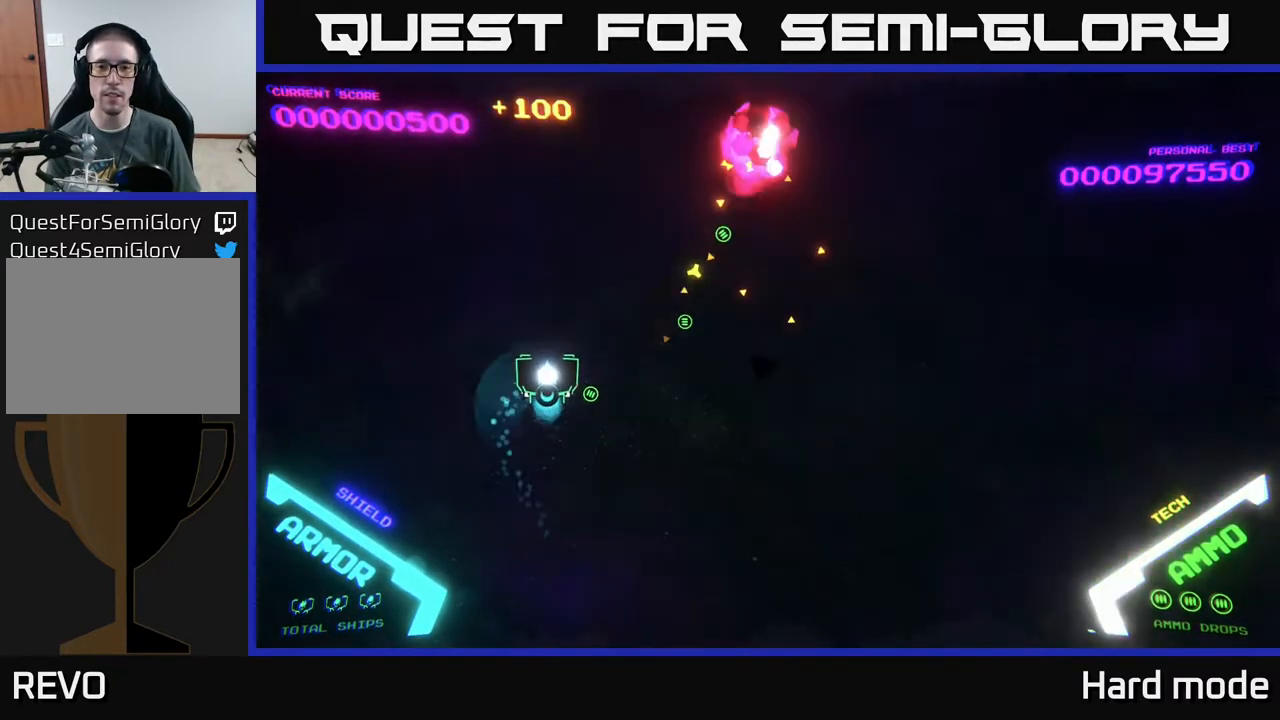
{"buttons": [], "left_stick": "up-right", "events": [[50, "left_stick", "down-right"], [100, "left_stick", "down"], [300, "left_stick", "right"], [433, "left_stick", "up-right"]]}
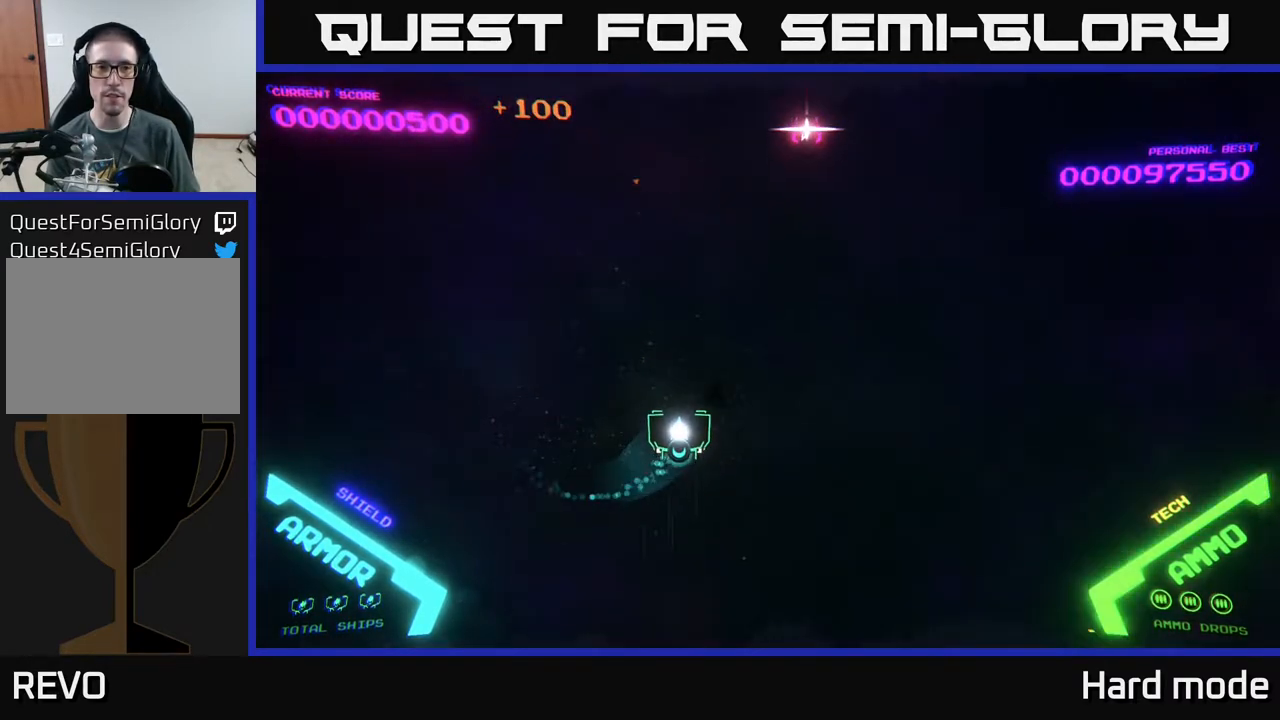
{"buttons": [], "left_stick": "down-right", "events": [[83, "left_stick", "right"], [283, "A", "down"], [333, "left_stick", "center"], [433, "left_stick", "down-right"], [467, "A", "up"]]}
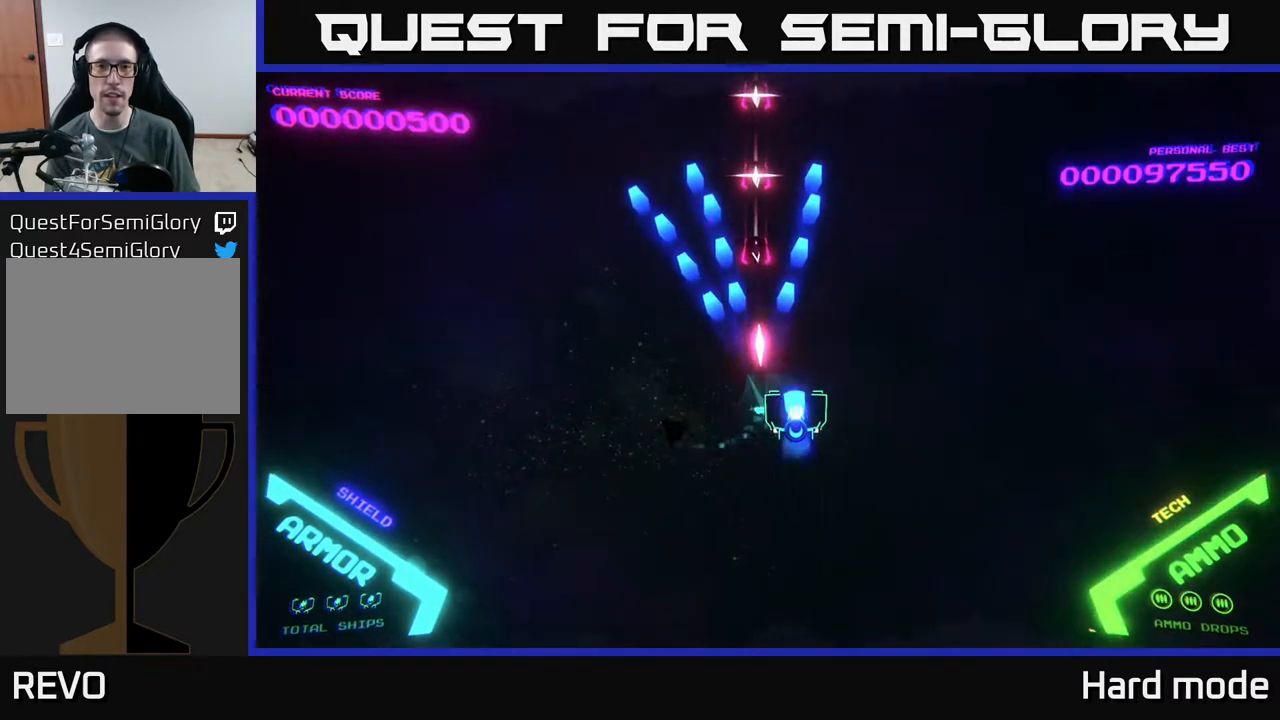
{"buttons": ["A"], "left_stick": "down-left", "events": [[33, "A", "down"], [133, "A", "up"], [167, "A", "down"], [283, "left_stick", "down-left"], [300, "A", "up"], [383, "A", "down"]]}
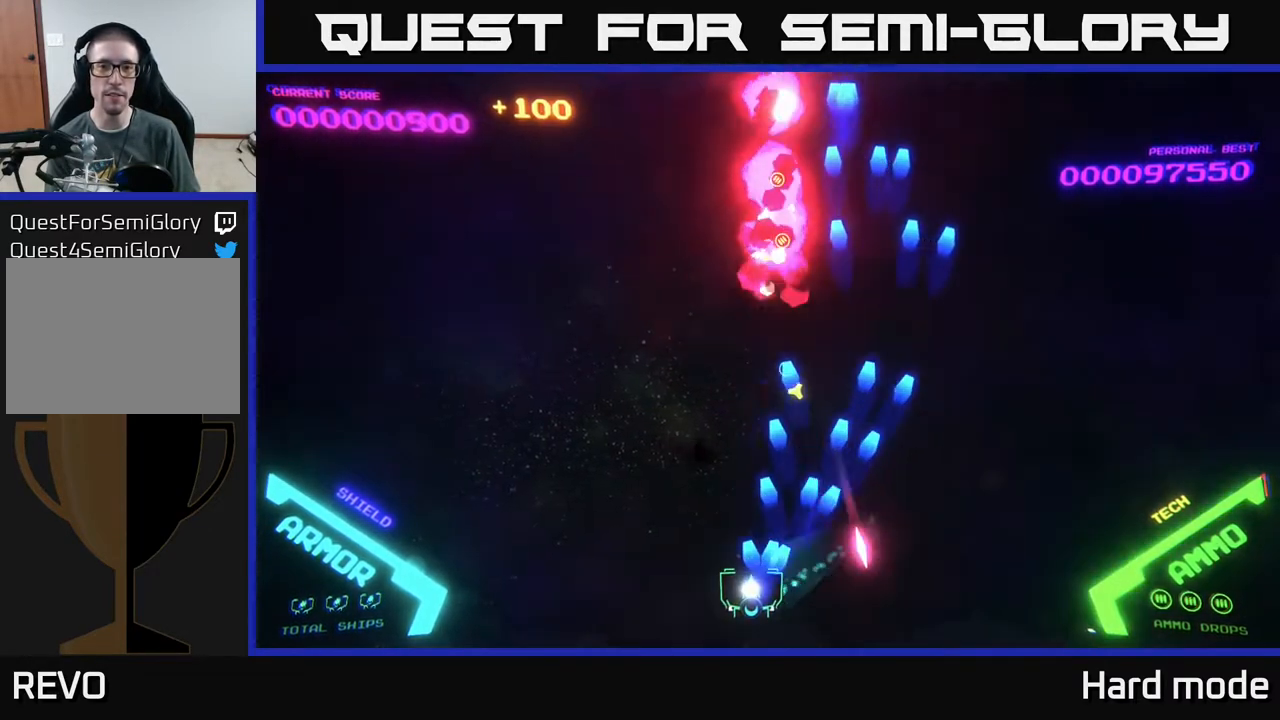
{"buttons": [], "left_stick": "right", "events": [[17, "A", "up"], [133, "left_stick", "up-left"], [433, "left_stick", "center"], [500, "left_stick", "right"]]}
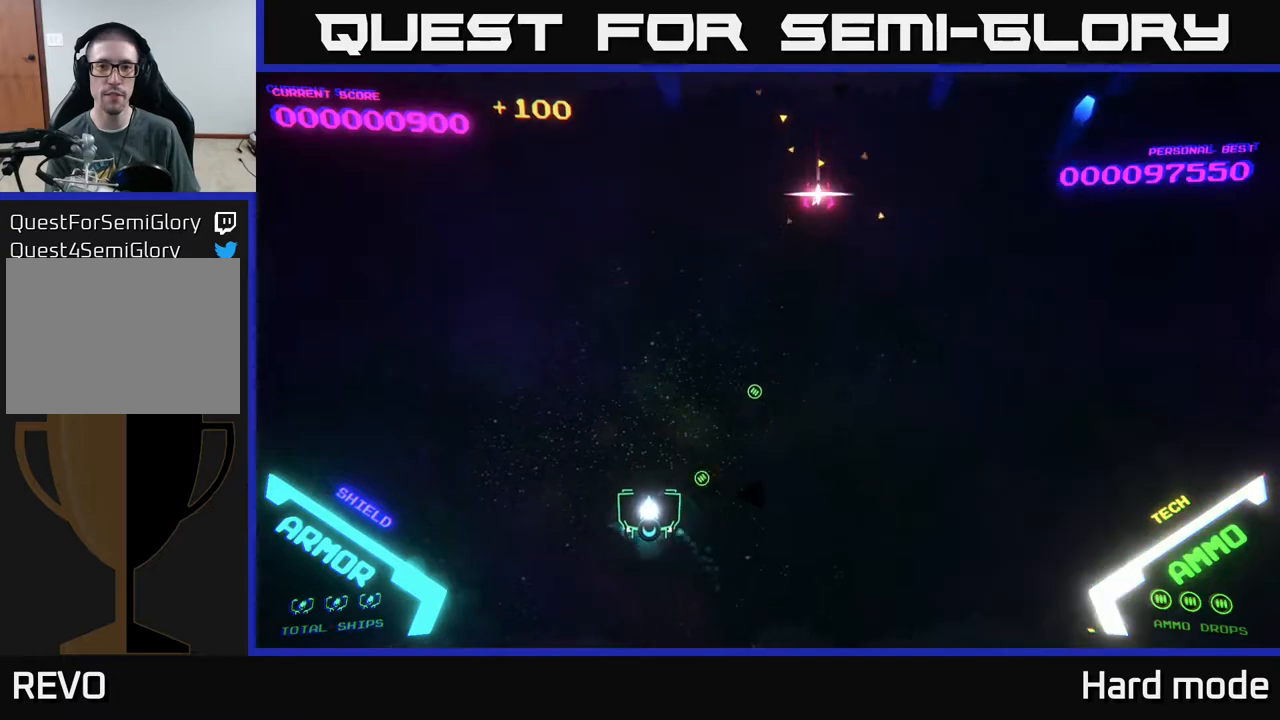
{"buttons": [], "left_stick": "right", "events": [[300, "A", "down"], [400, "A", "up"]]}
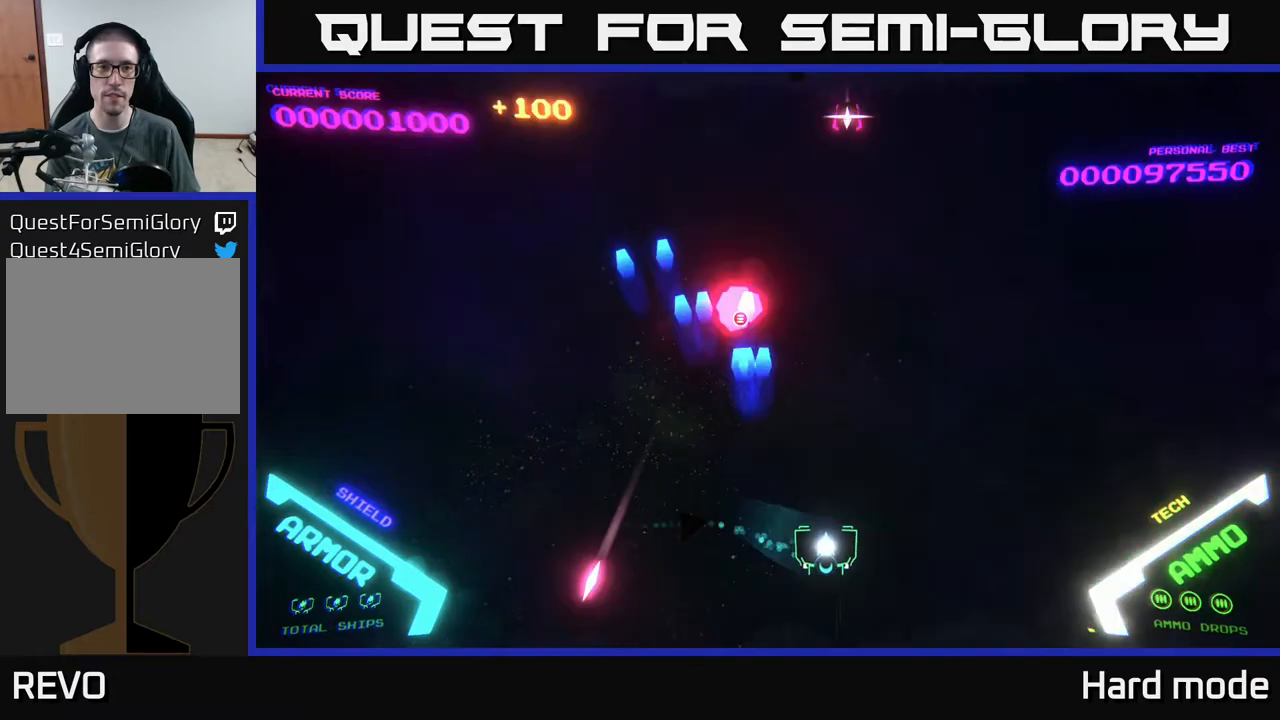
{"buttons": [], "left_stick": "up", "events": [[300, "left_stick", "up-right"], [400, "left_stick", "up"]]}
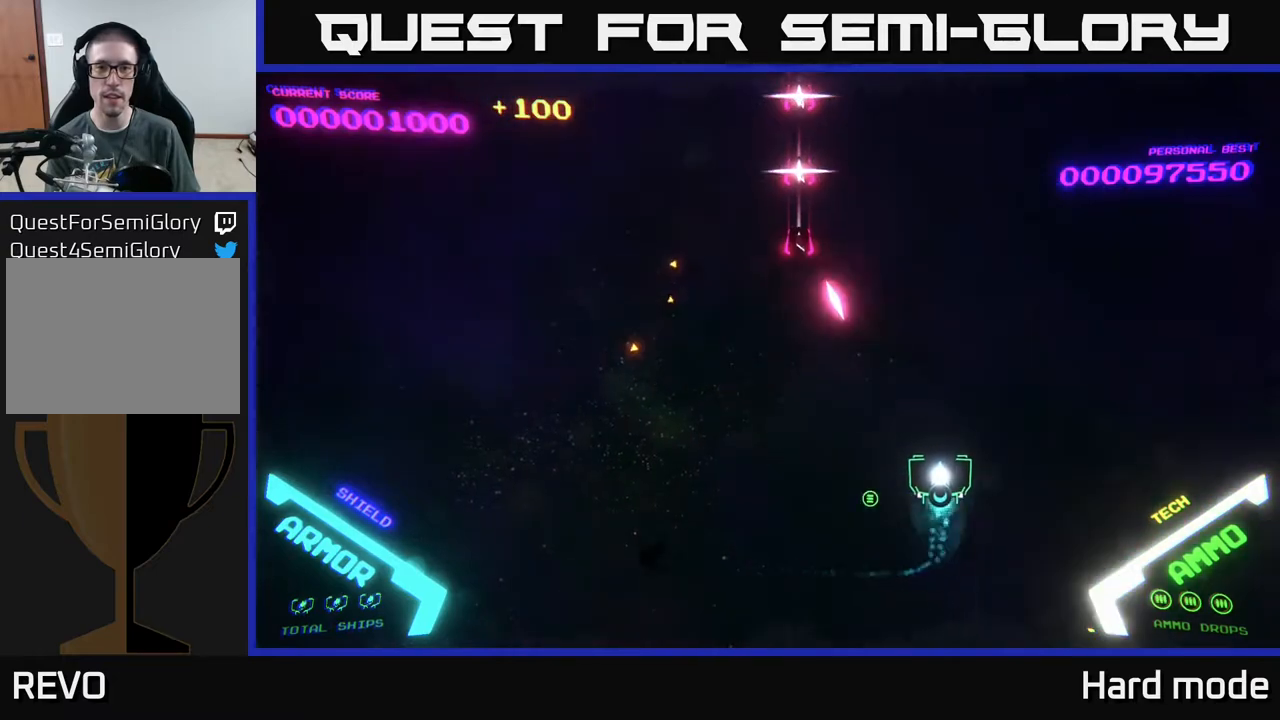
{"buttons": ["A"], "left_stick": "left", "events": [[83, "left_stick", "left"], [133, "A", "down"], [200, "left_stick", "down-left"], [467, "left_stick", "left"]]}
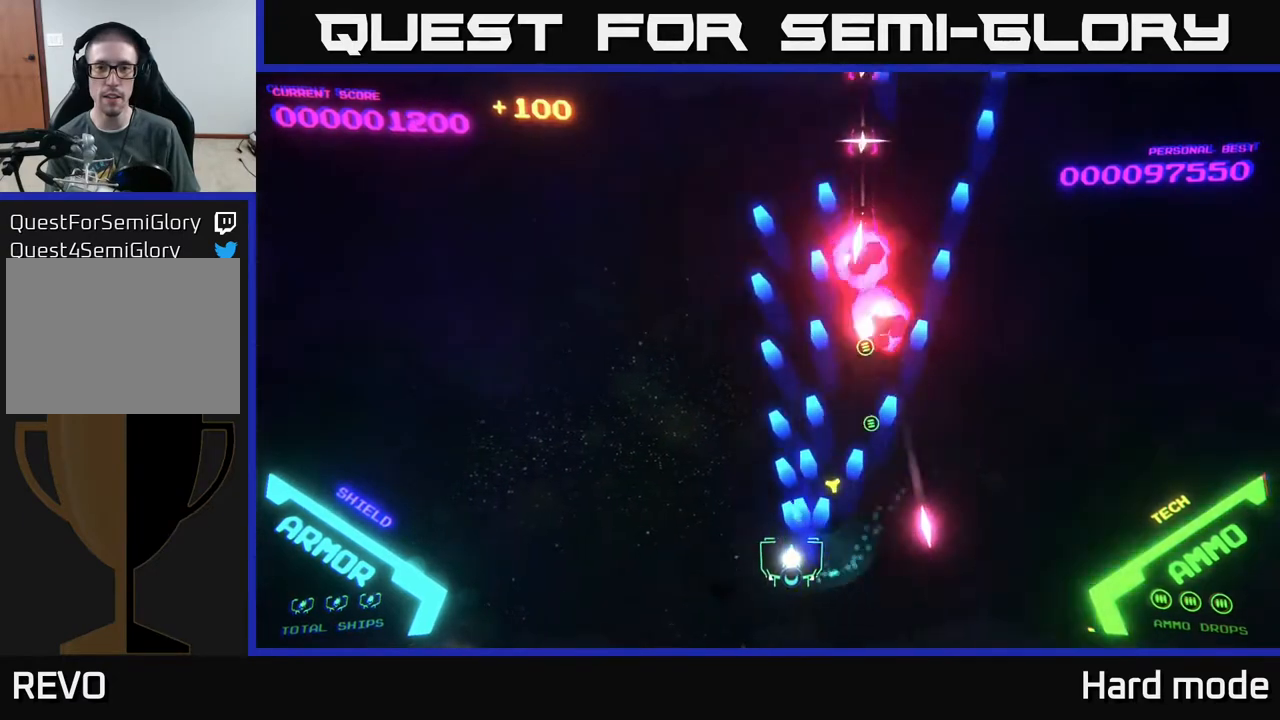
{"buttons": [], "left_stick": "up-right", "events": [[67, "A", "up"], [67, "left_stick", "down-left"], [200, "left_stick", "left"], [300, "left_stick", "up-left"], [400, "left_stick", "up-right"]]}
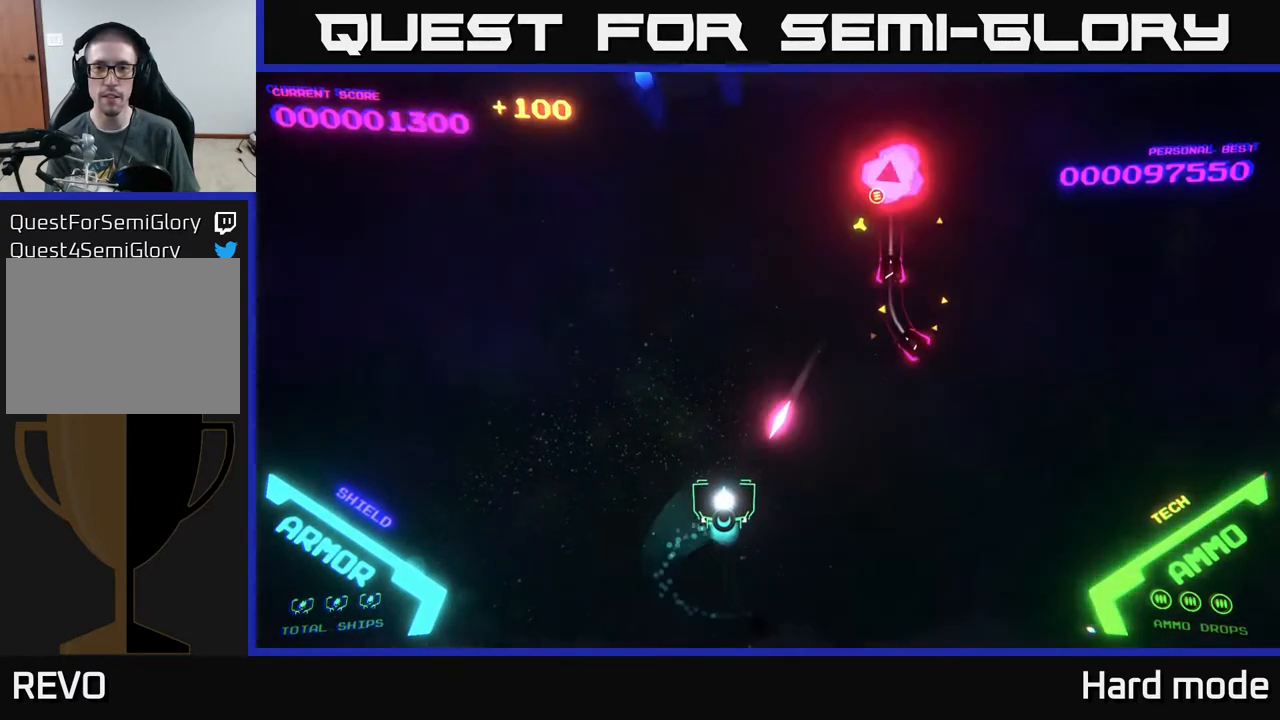
{"buttons": [], "left_stick": "right", "events": [[33, "left_stick", "right"], [167, "left_stick", "down-right"], [300, "left_stick", "right"], [383, "A", "down"], [467, "A", "up"]]}
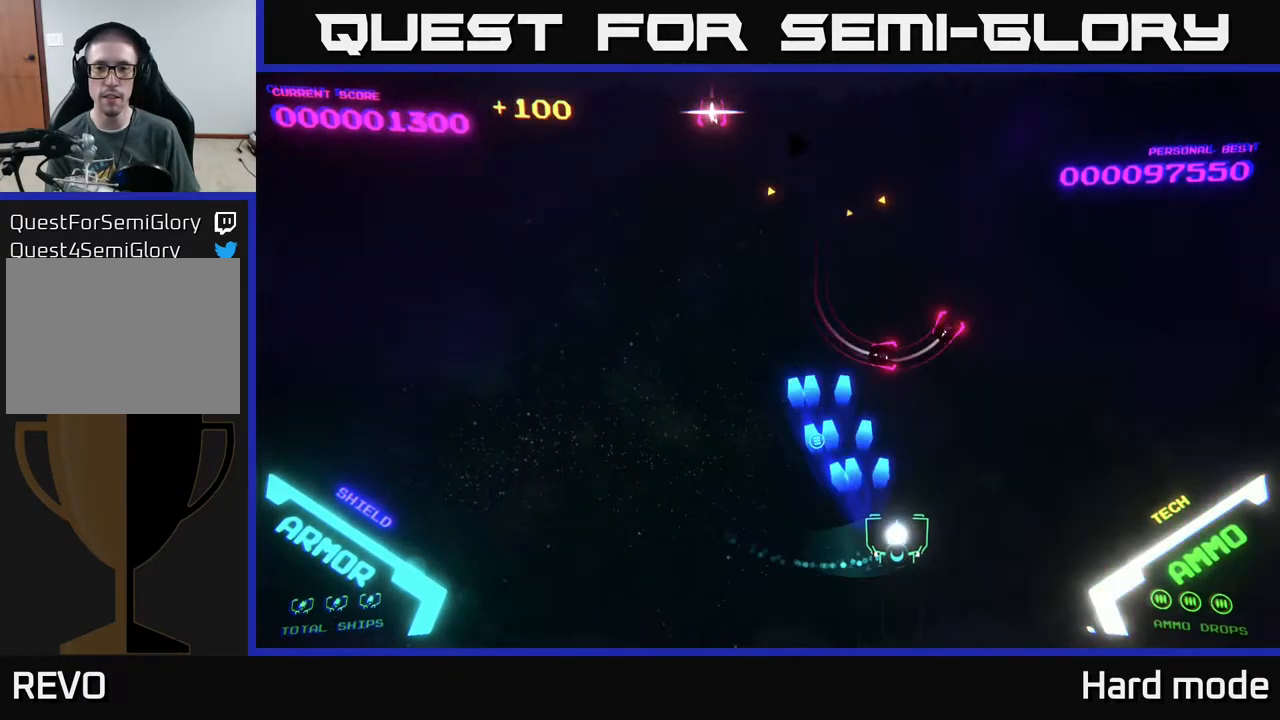
{"buttons": [], "left_stick": "up-right", "events": [[33, "left_stick", "up-right"], [67, "A", "down"], [200, "A", "up"]]}
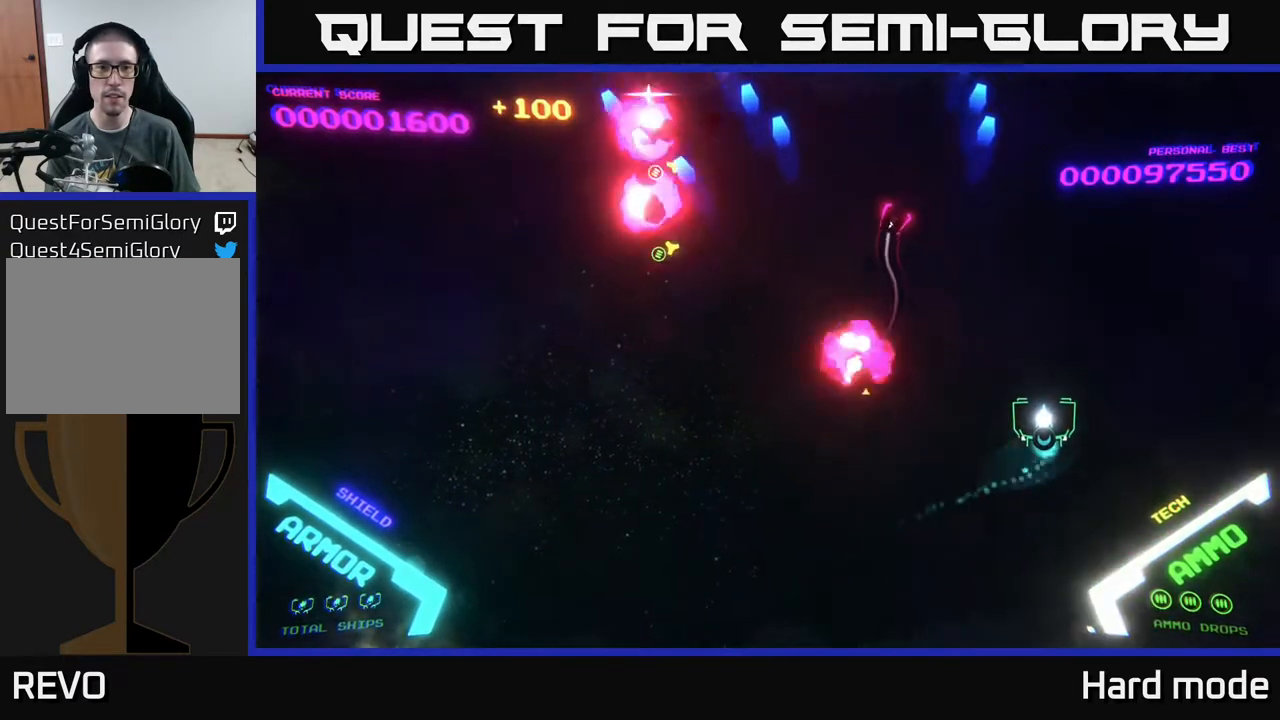
{"buttons": ["A"], "left_stick": "left", "events": [[50, "left_stick", "left"], [183, "left_stick", "down-left"], [483, "A", "down"], [500, "left_stick", "left"]]}
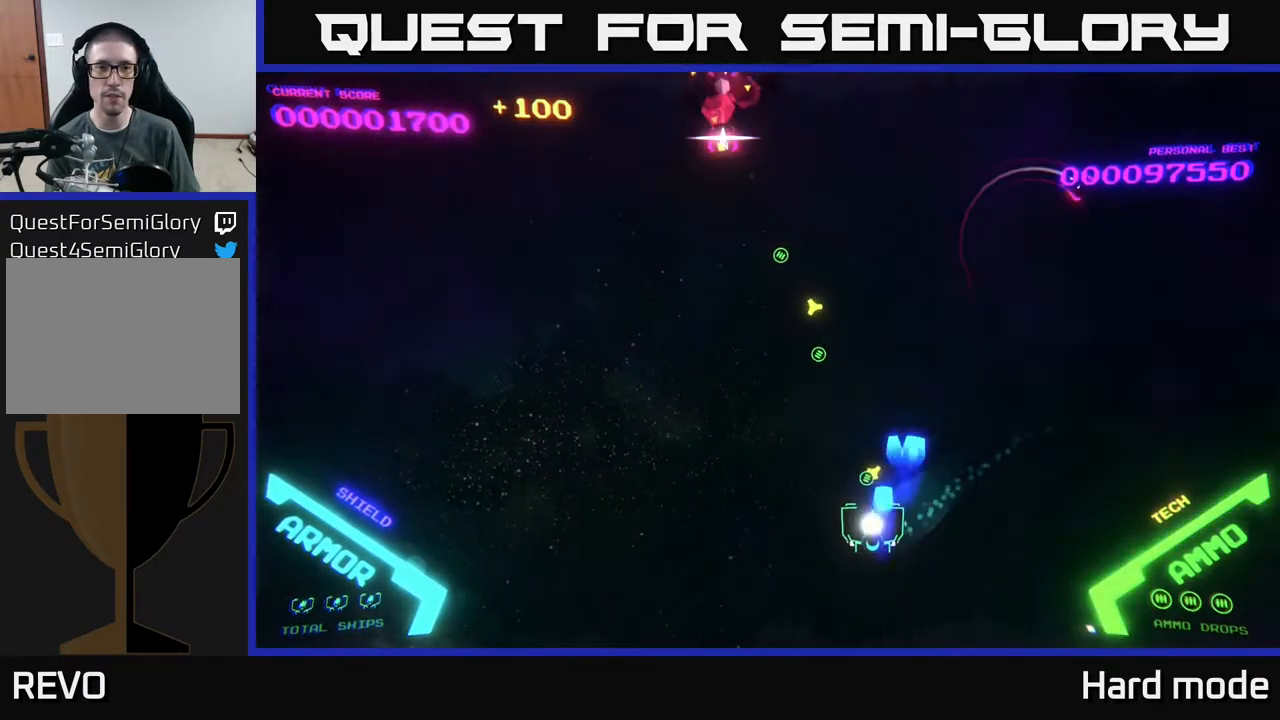
{"buttons": ["A"], "left_stick": "left", "events": []}
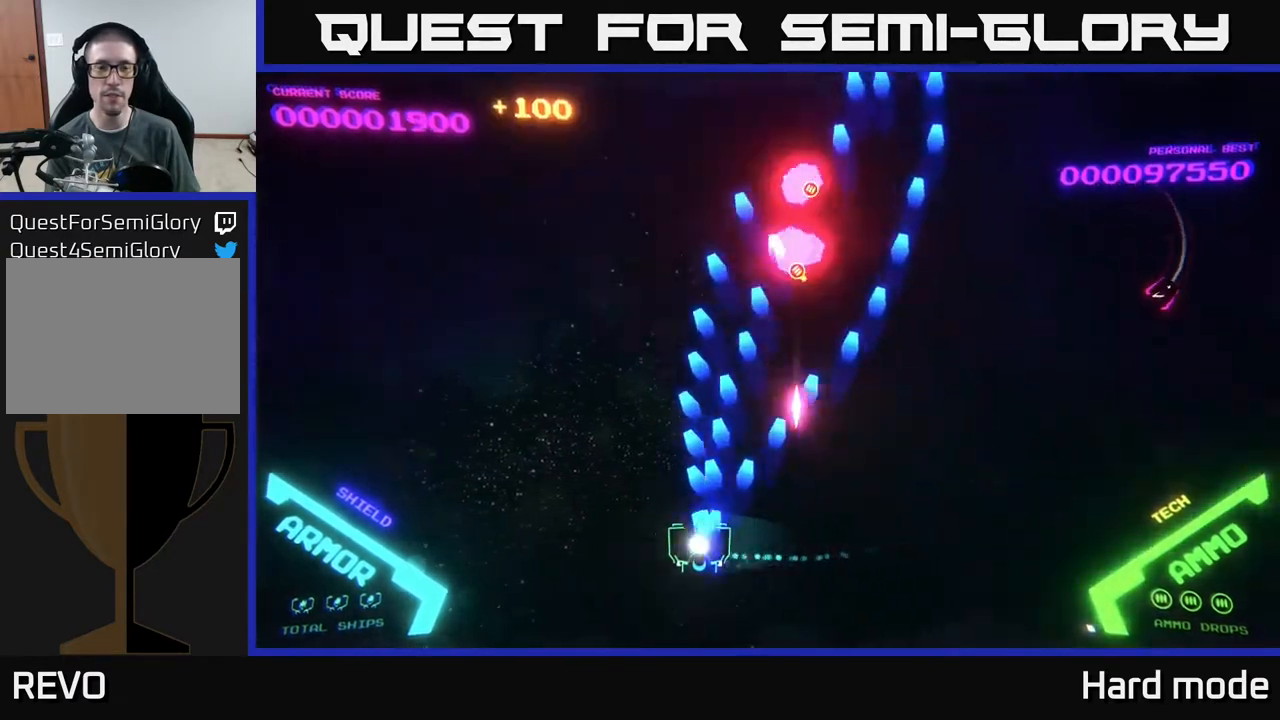
{"buttons": [], "left_stick": "right", "events": [[50, "A", "up"], [100, "left_stick", "down-right"], [367, "left_stick", "right"]]}
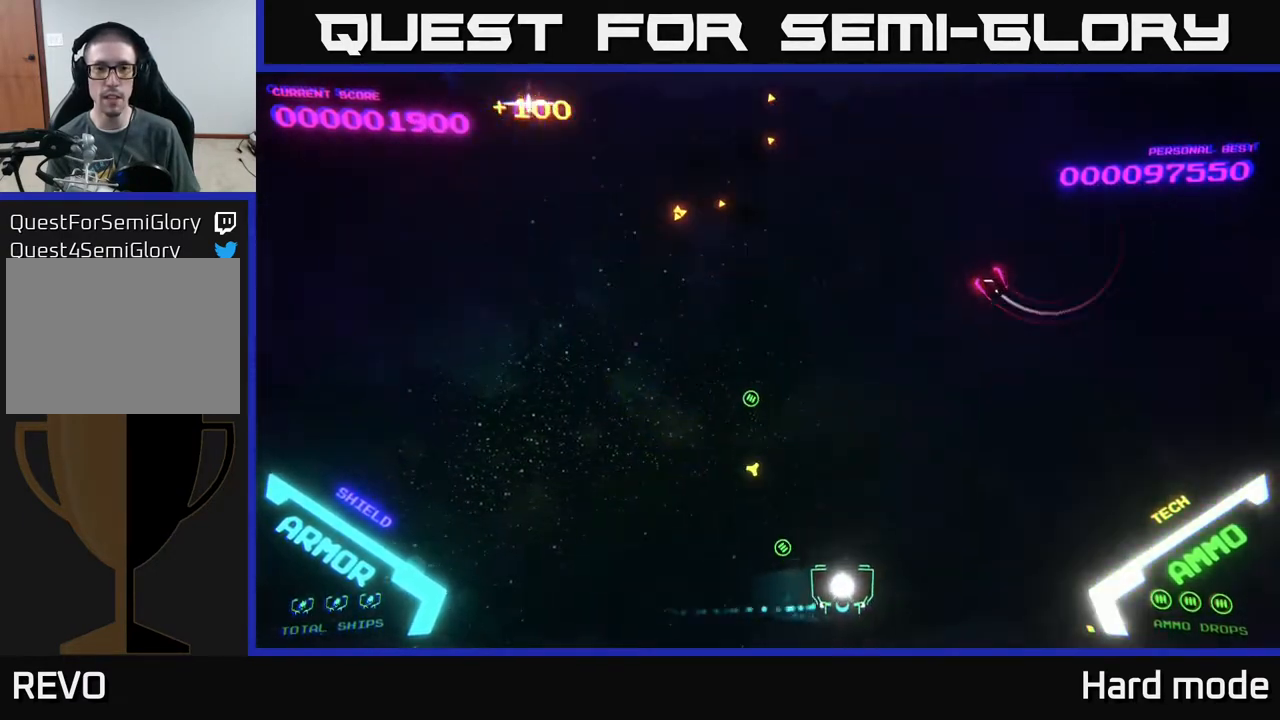
{"buttons": [], "left_stick": "up-right", "events": [[83, "A", "down"], [117, "left_stick", "up-right"], [217, "A", "up"]]}
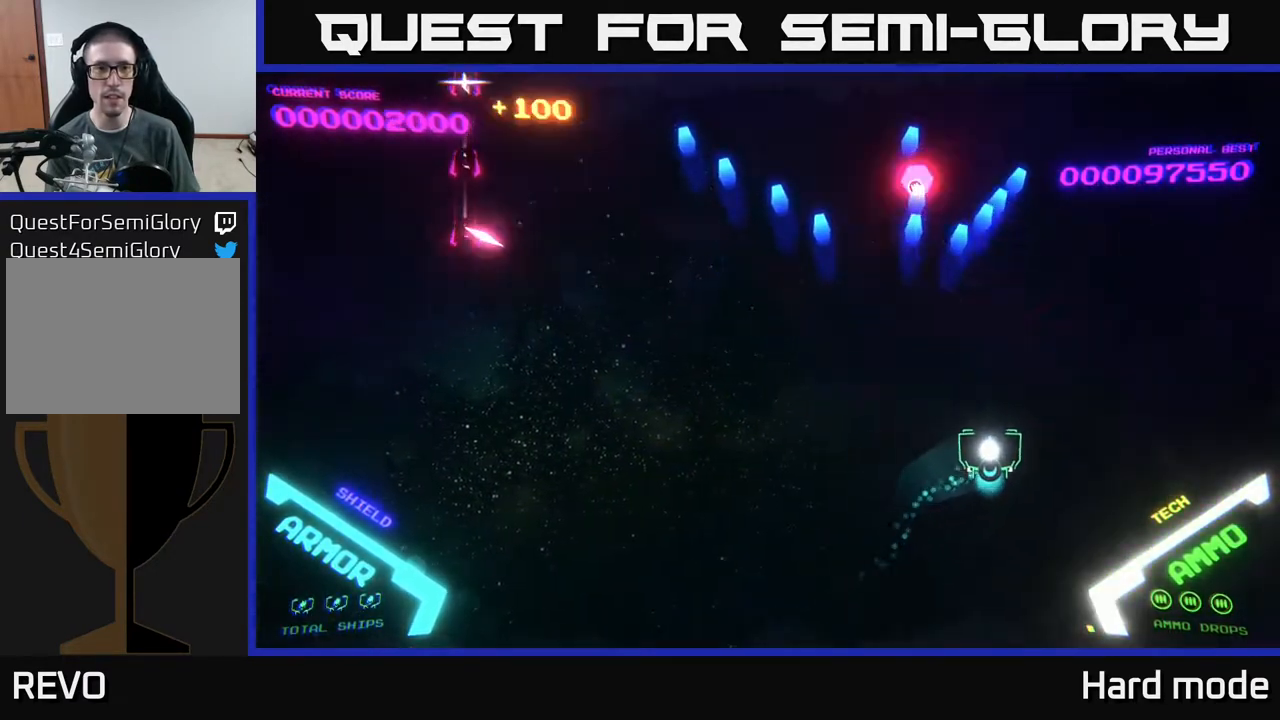
{"buttons": [], "left_stick": "up", "events": [[150, "left_stick", "up-left"], [233, "left_stick", "down-left"], [300, "left_stick", "down"], [417, "left_stick", "right"], [483, "left_stick", "up"]]}
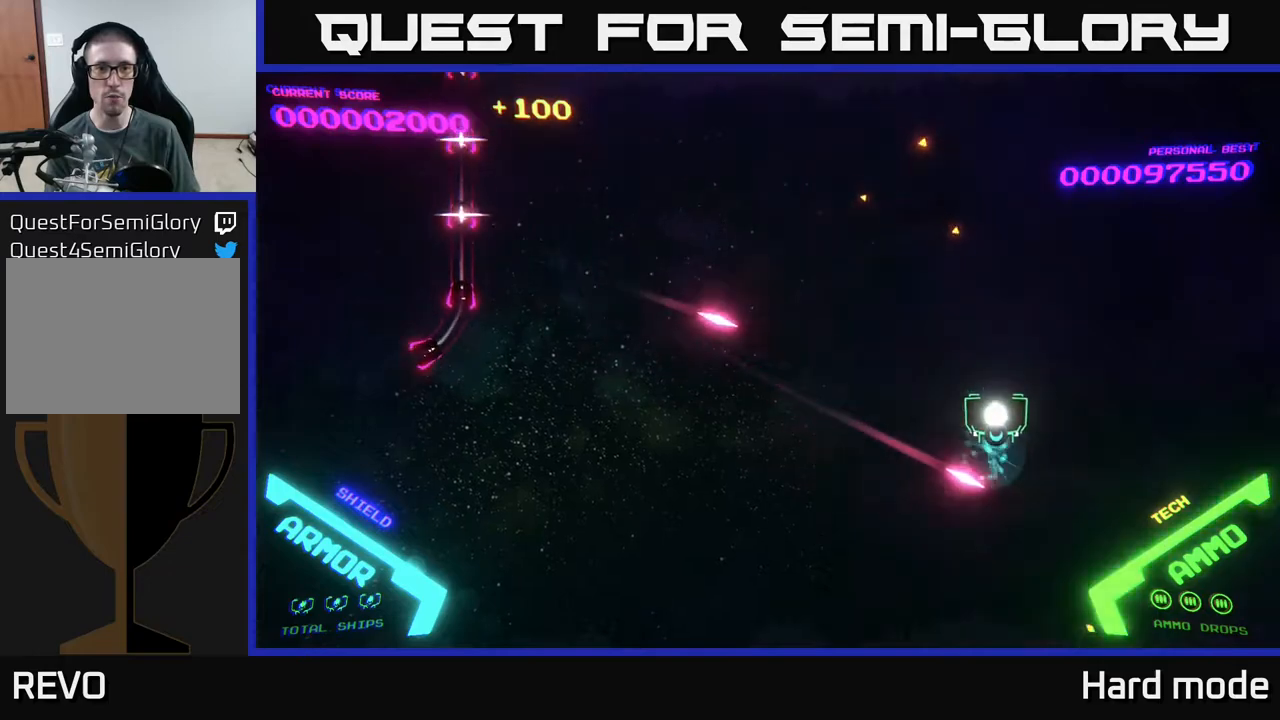
{"buttons": [], "left_stick": "left", "events": [[167, "left_stick", "left"], [283, "left_stick", "up-left"], [417, "left_stick", "left"]]}
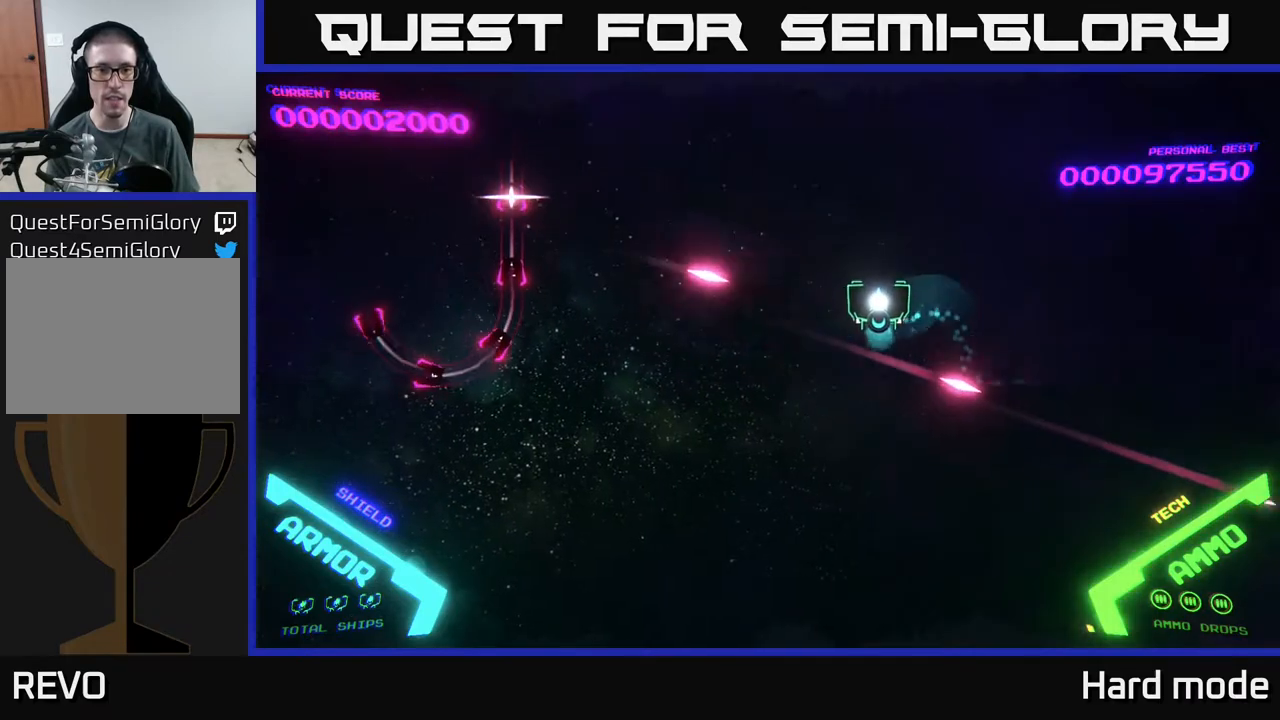
{"buttons": [], "left_stick": "down-left", "events": [[167, "left_stick", "down"], [333, "left_stick", "down-left"]]}
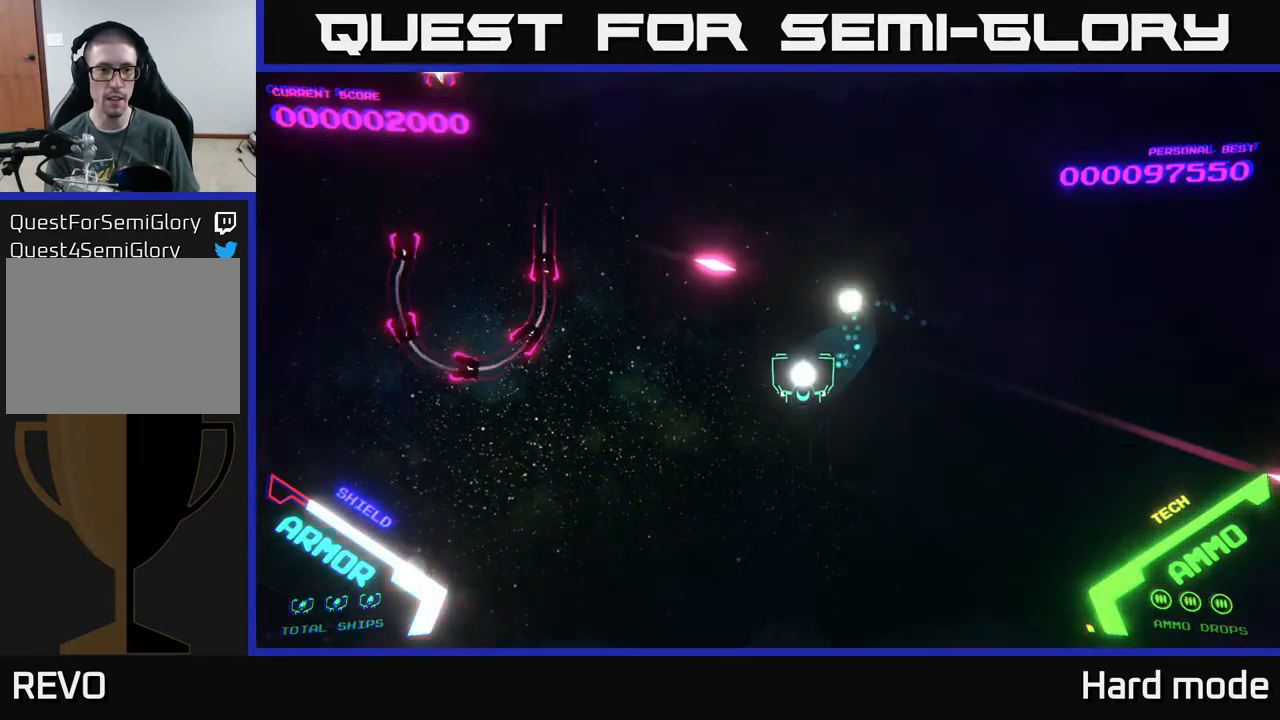
{"buttons": [], "left_stick": "left", "events": [[117, "left_stick", "left"]]}
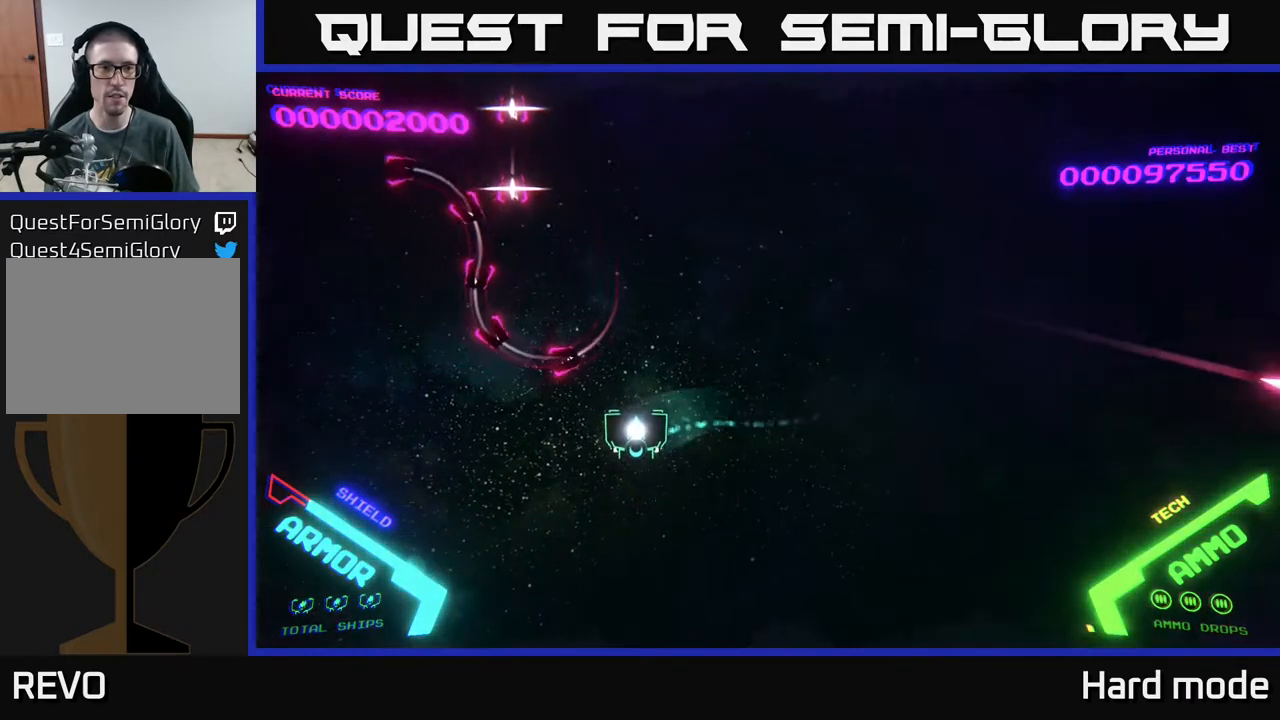
{"buttons": ["A"], "left_stick": "down-left", "events": [[217, "A", "down"], [450, "left_stick", "down-left"]]}
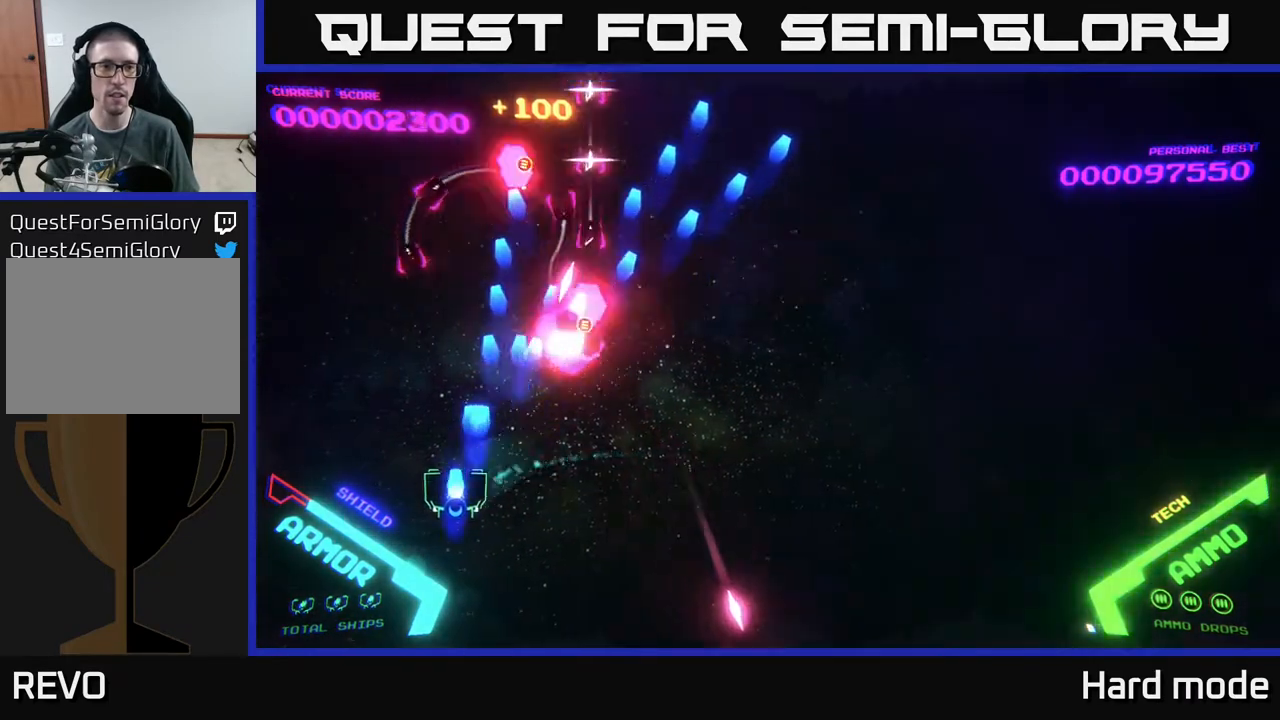
{"buttons": [], "left_stick": "up-left", "events": [[200, "left_stick", "left"], [317, "A", "up"], [400, "left_stick", "up-left"]]}
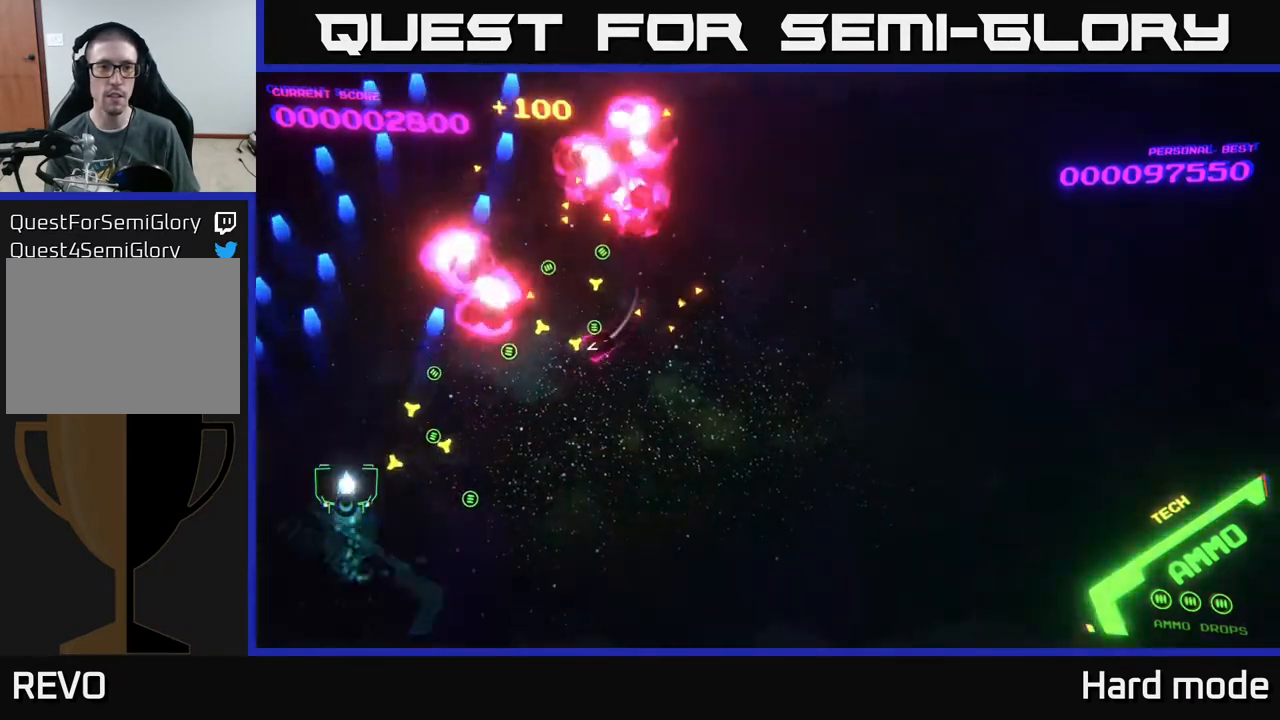
{"buttons": ["A"], "left_stick": "right", "events": [[117, "left_stick", "up-right"], [167, "left_stick", "right"], [500, "A", "down"]]}
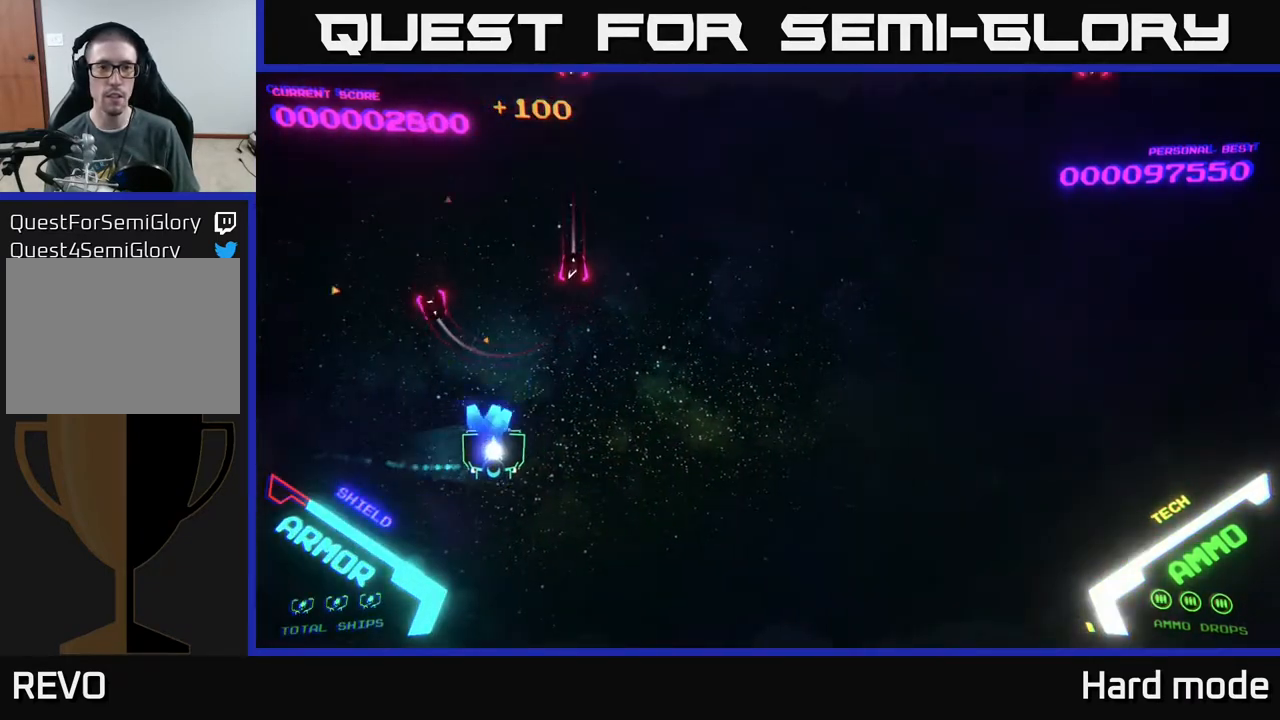
{"buttons": [], "left_stick": "right", "events": [[233, "A", "up"]]}
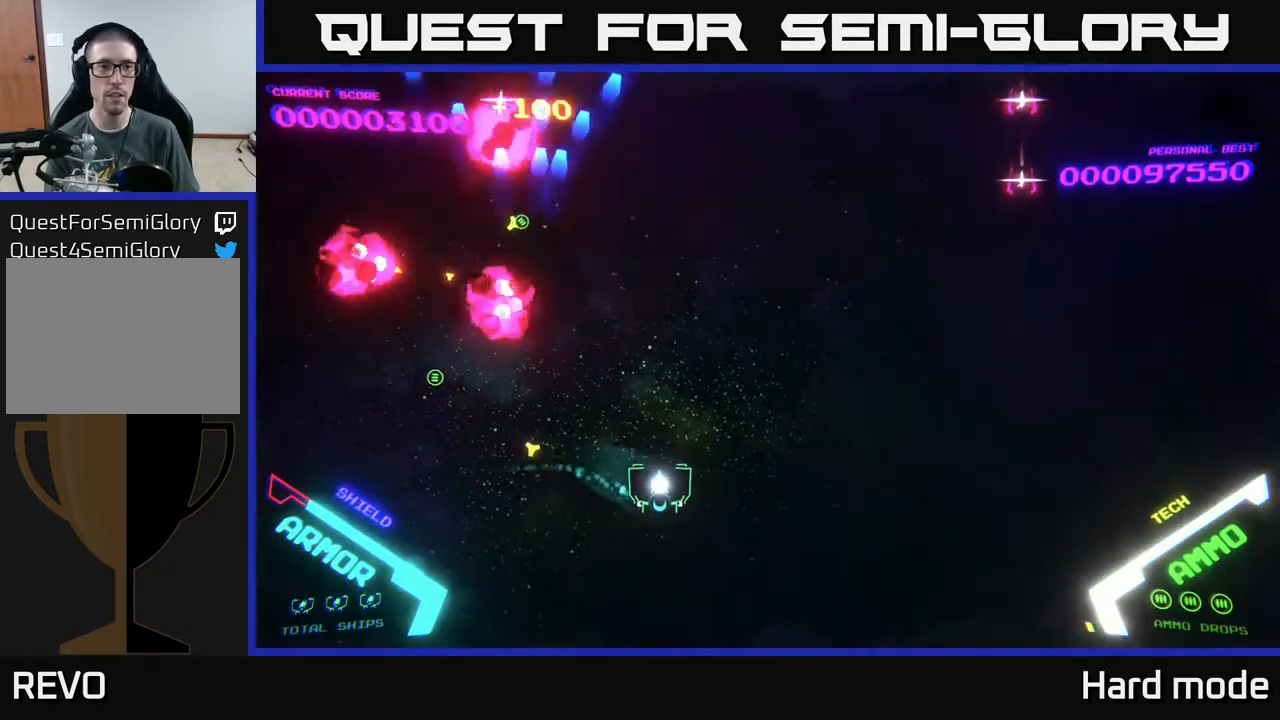
{"buttons": ["A"], "left_stick": "up-left", "events": [[117, "left_stick", "up"], [167, "left_stick", "left"], [300, "A", "down"], [500, "left_stick", "up-left"]]}
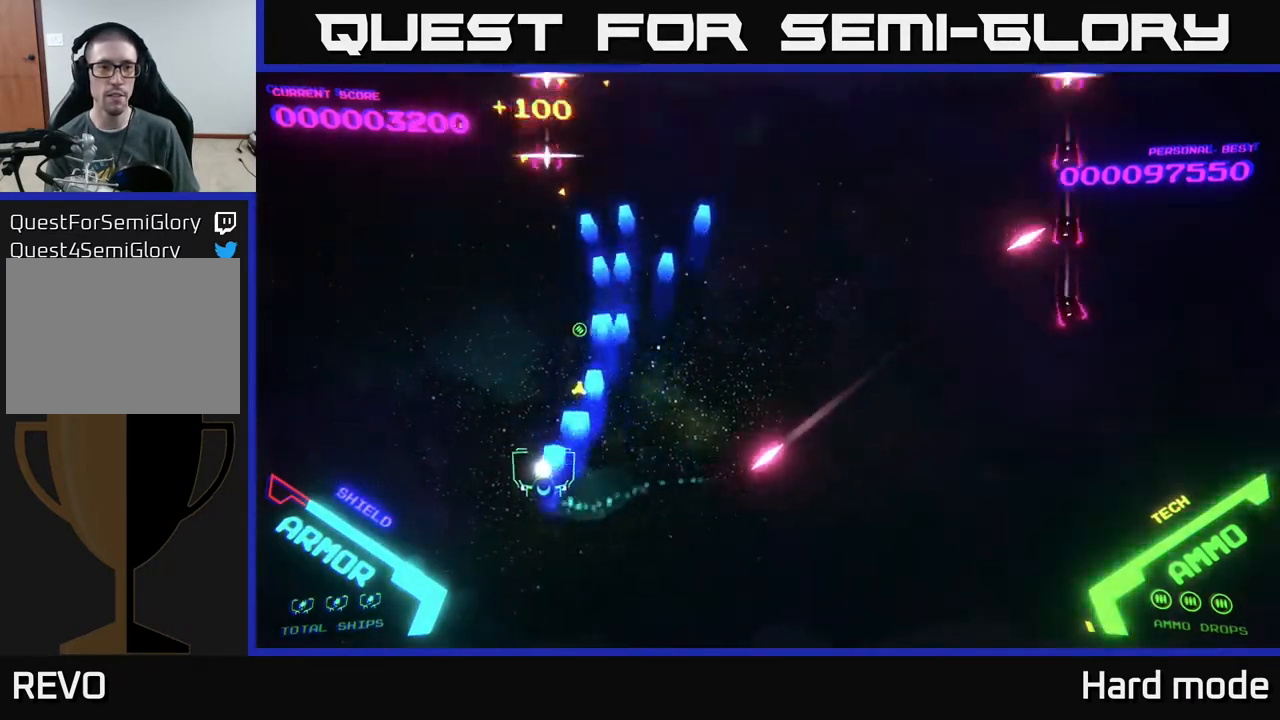
{"buttons": ["A"], "left_stick": "up-right", "events": [[133, "left_stick", "up"], [367, "left_stick", "center"], [417, "left_stick", "up-right"]]}
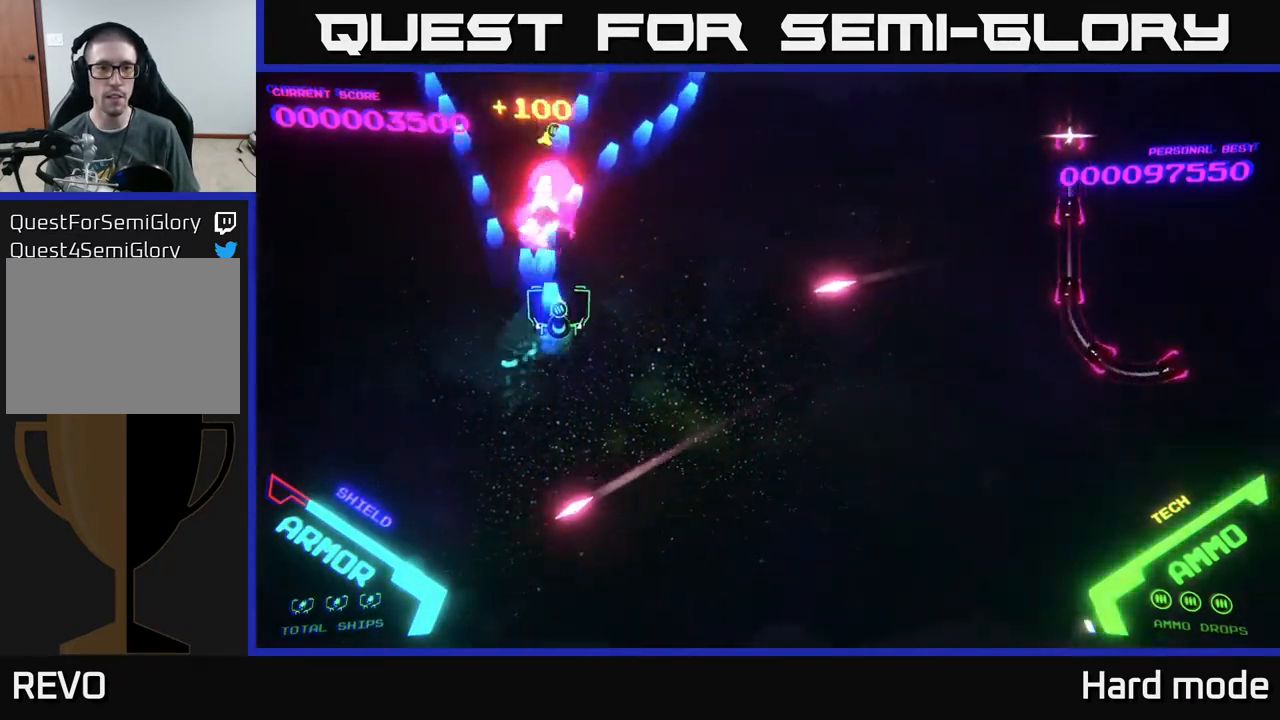
{"buttons": ["A"], "left_stick": "up", "events": [[33, "left_stick", "right"], [233, "left_stick", "up-left"], [317, "A", "up"], [450, "A", "down"], [450, "left_stick", "up"]]}
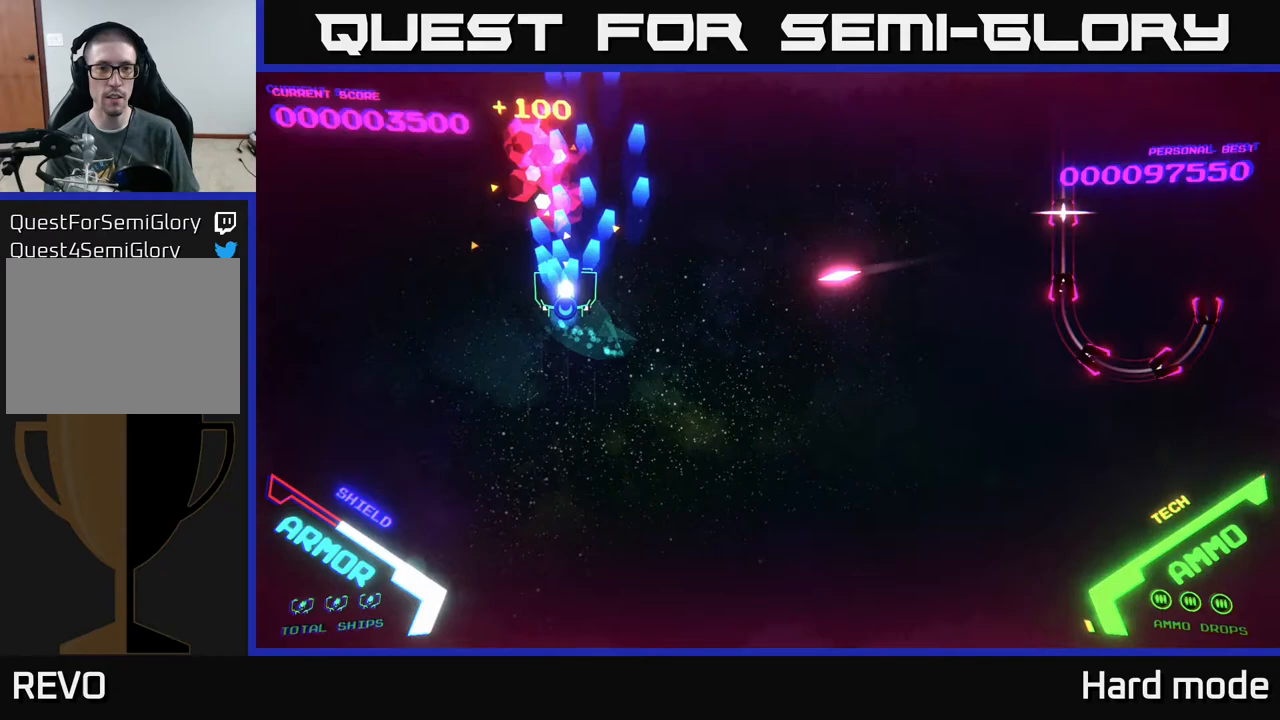
{"buttons": [], "left_stick": "right", "events": [[117, "A", "up"], [200, "left_stick", "right"]]}